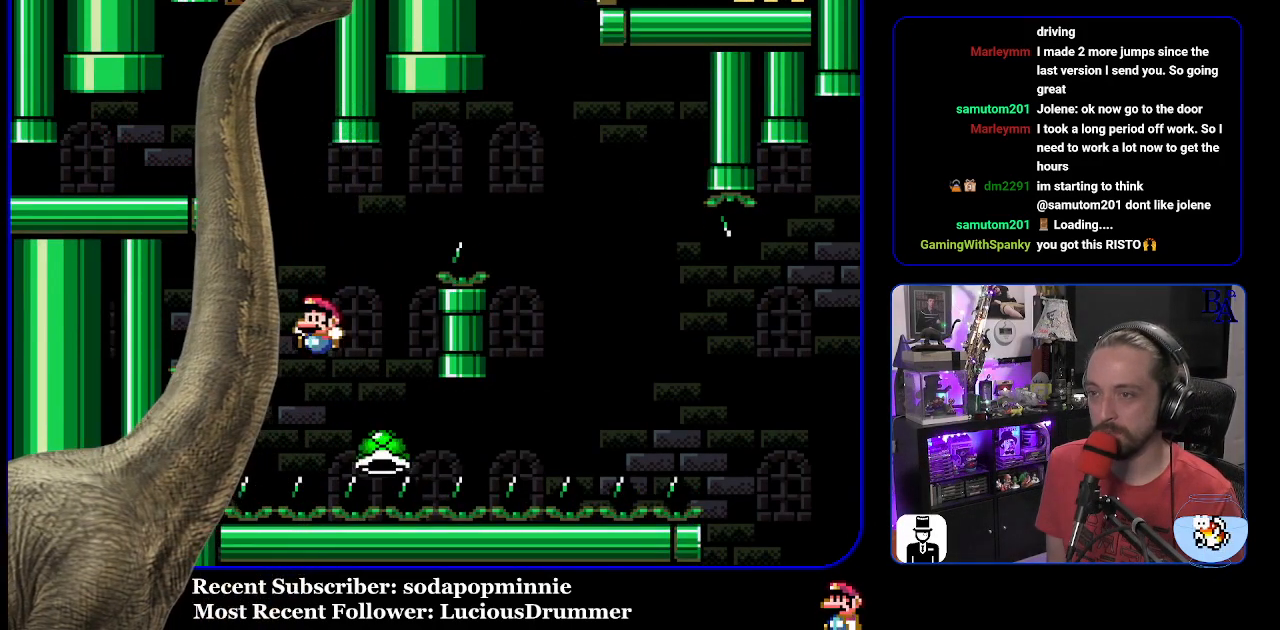
Gameplay with a controller (Nintendo layout); each line is a JSON object with the inputs held at the frame after it. "events" lists button and stick changes between this image and that frame as [ms after this image, input, new state], when the widget could be followed in between. Not read: L3 R3.
{"buttons": ["B", "Y", "DPAD_RIGHT"], "events": []}
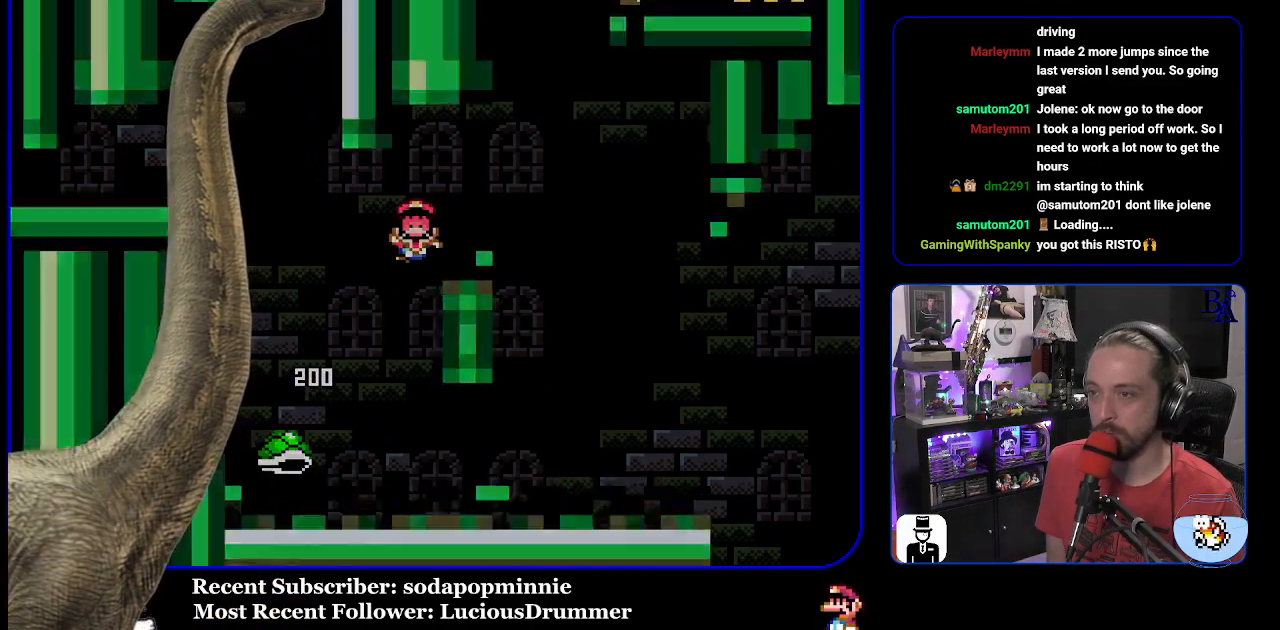
{"buttons": [], "events": [[67, "B", "up"], [167, "B", "down"], [167, "DPAD_RIGHT", "up"], [217, "Y", "up"], [283, "B", "up"]]}
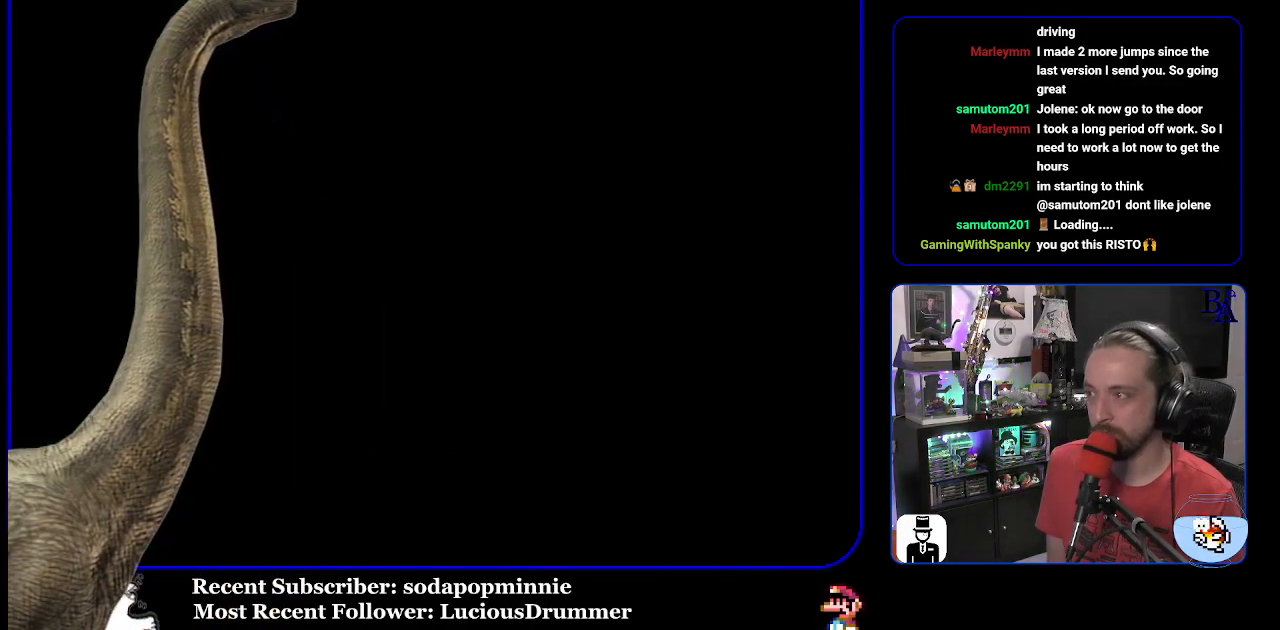
{"buttons": [], "events": []}
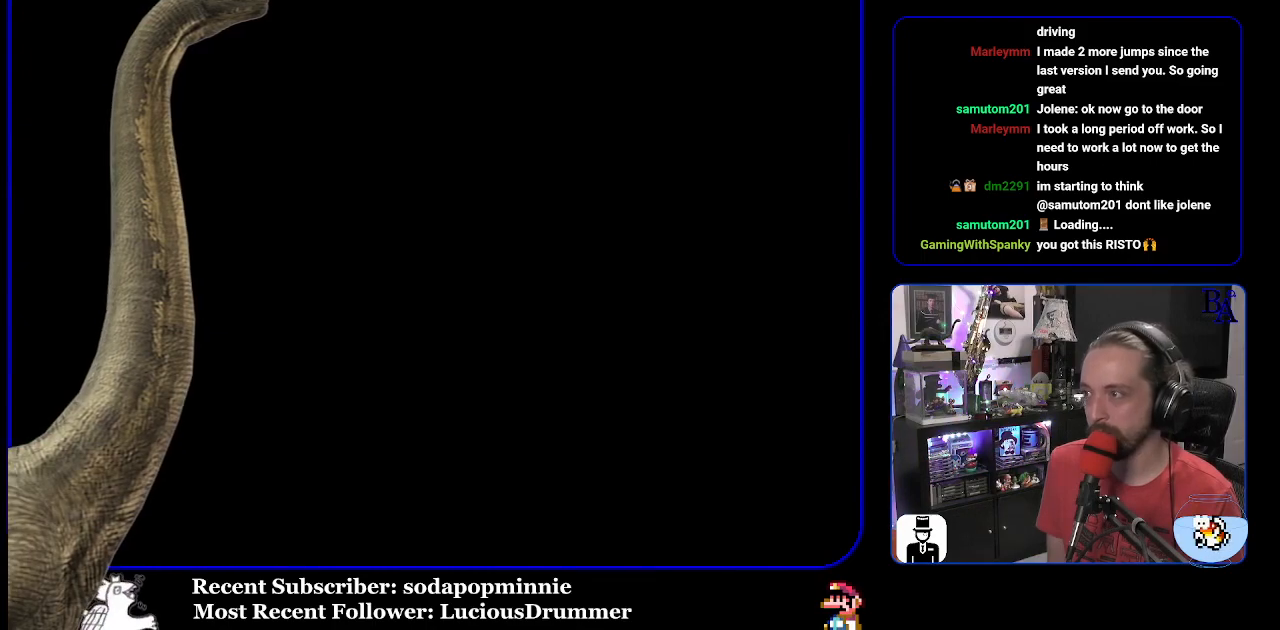
{"buttons": ["Y"], "events": [[350, "Y", "down"]]}
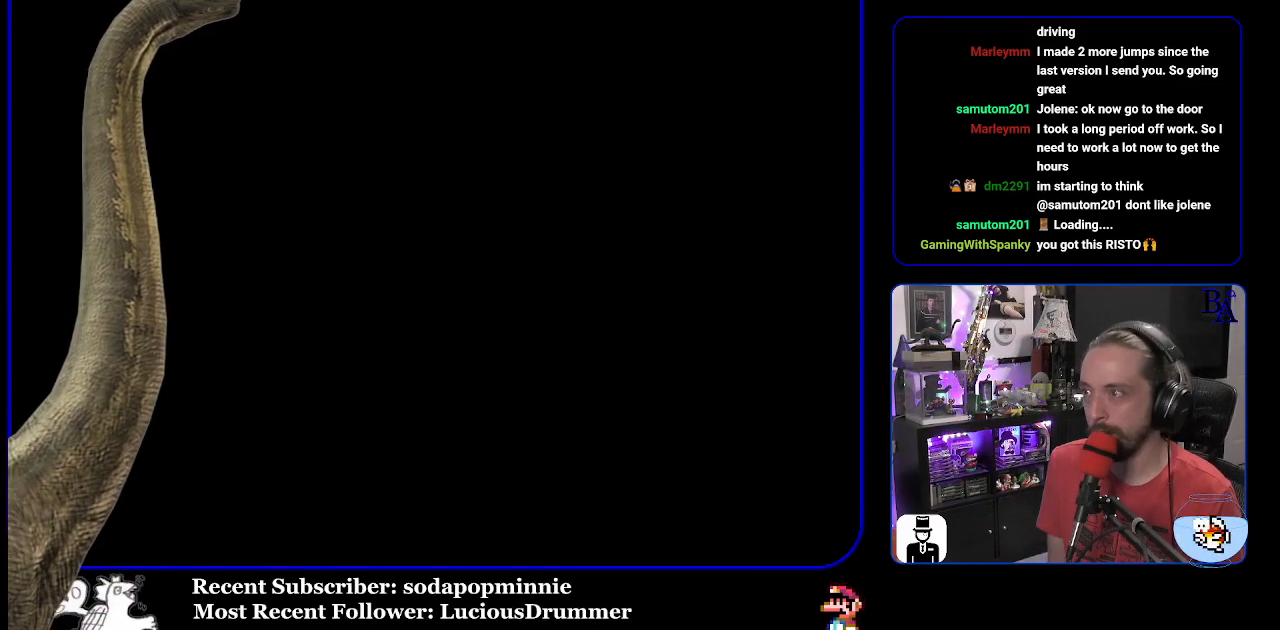
{"buttons": ["Y"], "events": []}
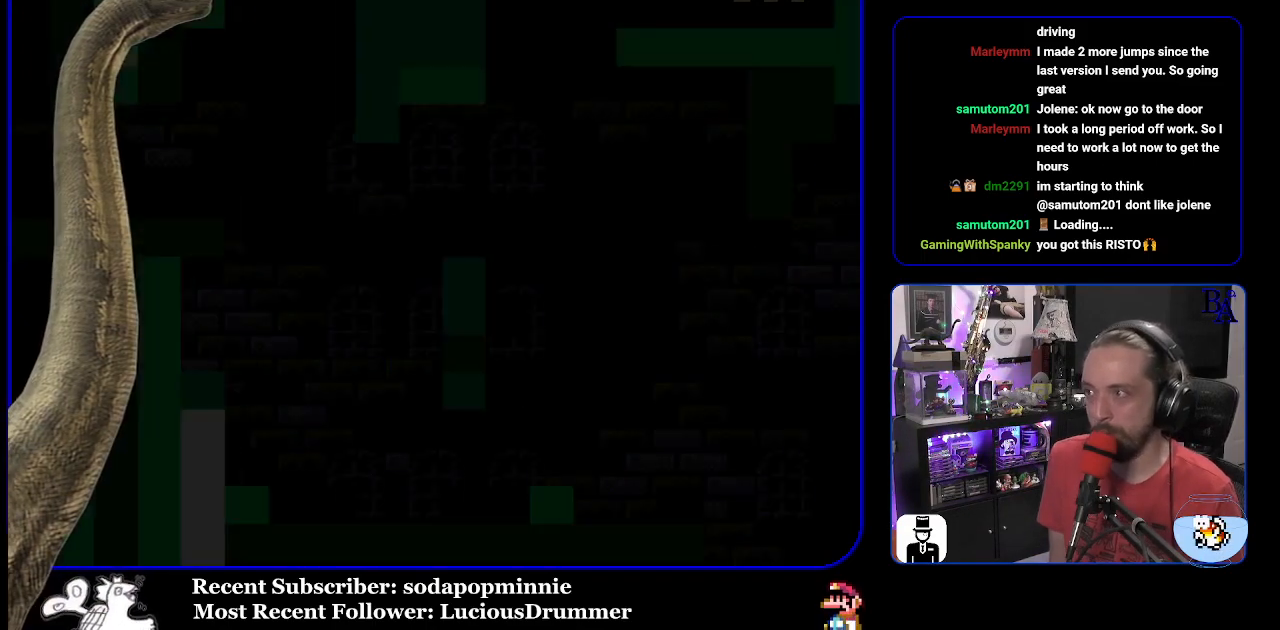
{"buttons": ["Y", "DPAD_RIGHT"], "events": [[450, "DPAD_RIGHT", "down"]]}
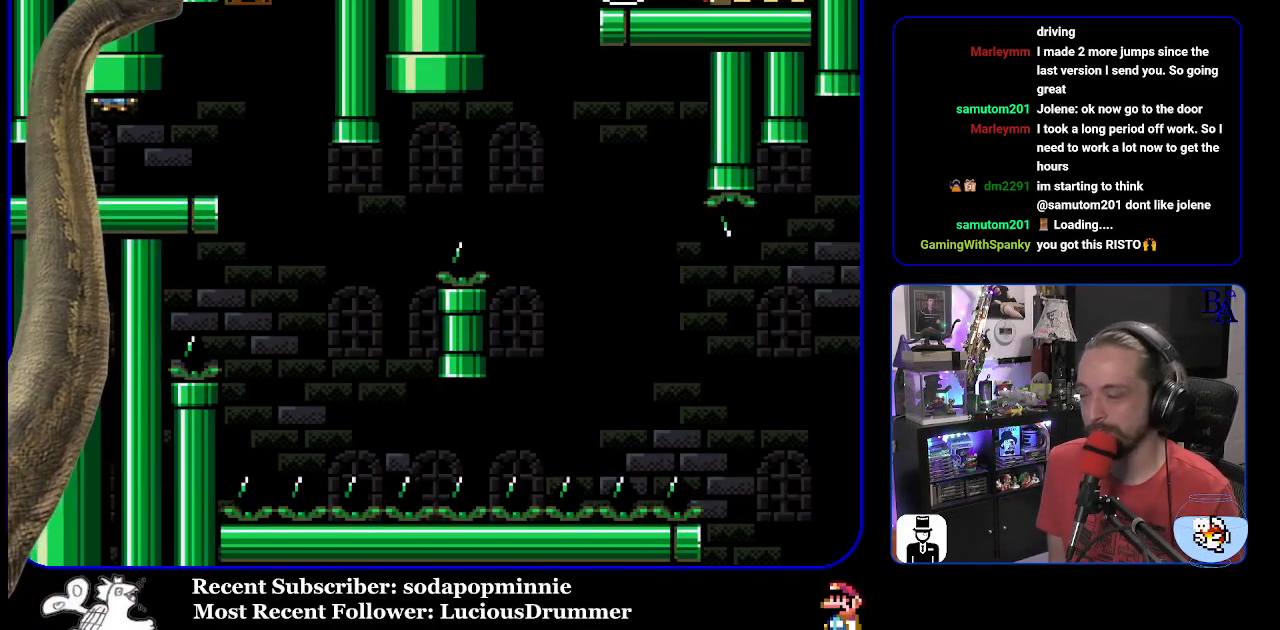
{"buttons": ["Y", "DPAD_LEFT"], "events": [[450, "DPAD_RIGHT", "up"], [500, "DPAD_LEFT", "down"]]}
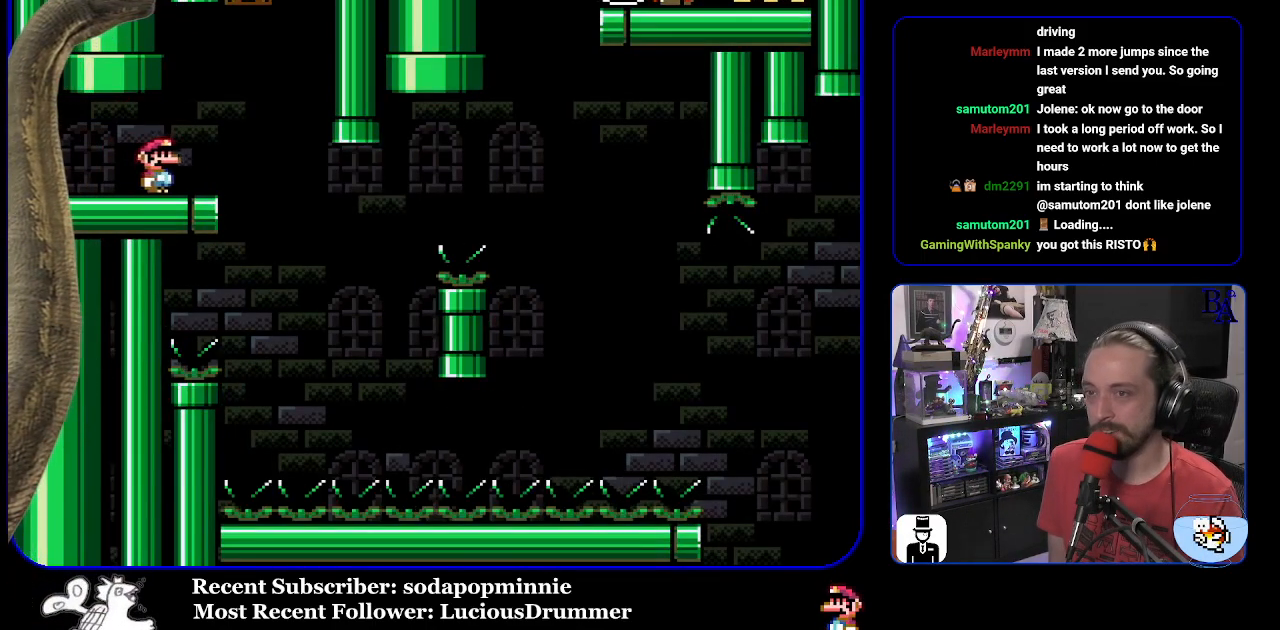
{"buttons": ["Y"], "events": [[117, "DPAD_LEFT", "up"]]}
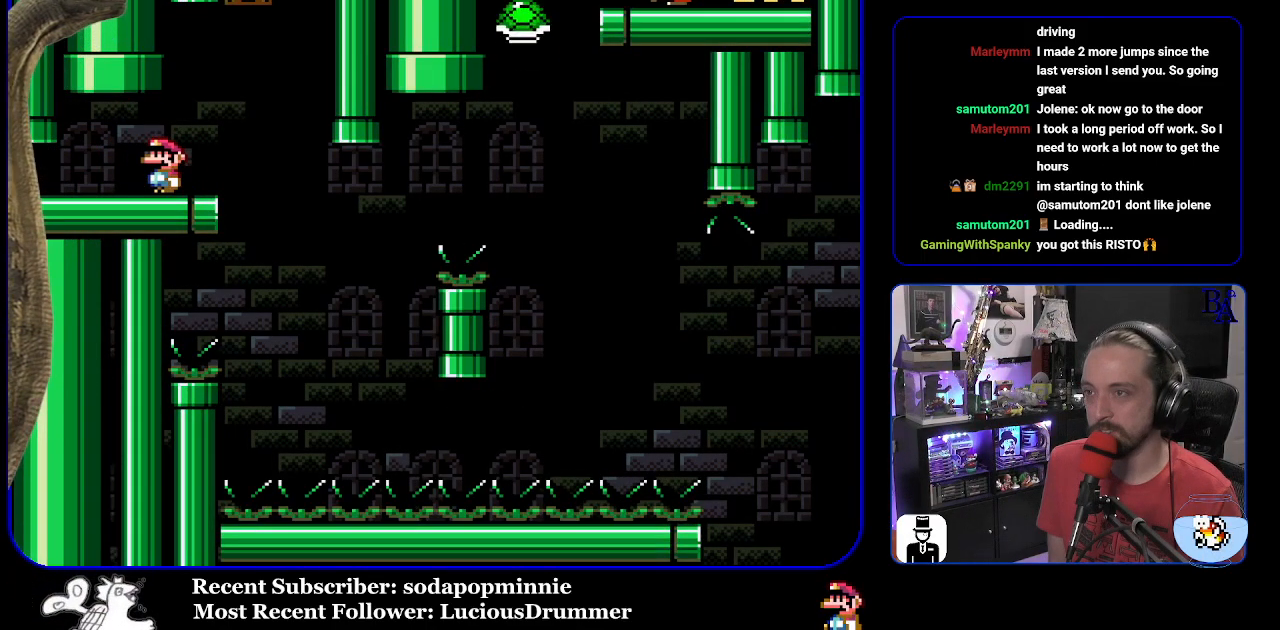
{"buttons": ["Y", "DPAD_RIGHT"], "events": [[100, "DPAD_RIGHT", "down"]]}
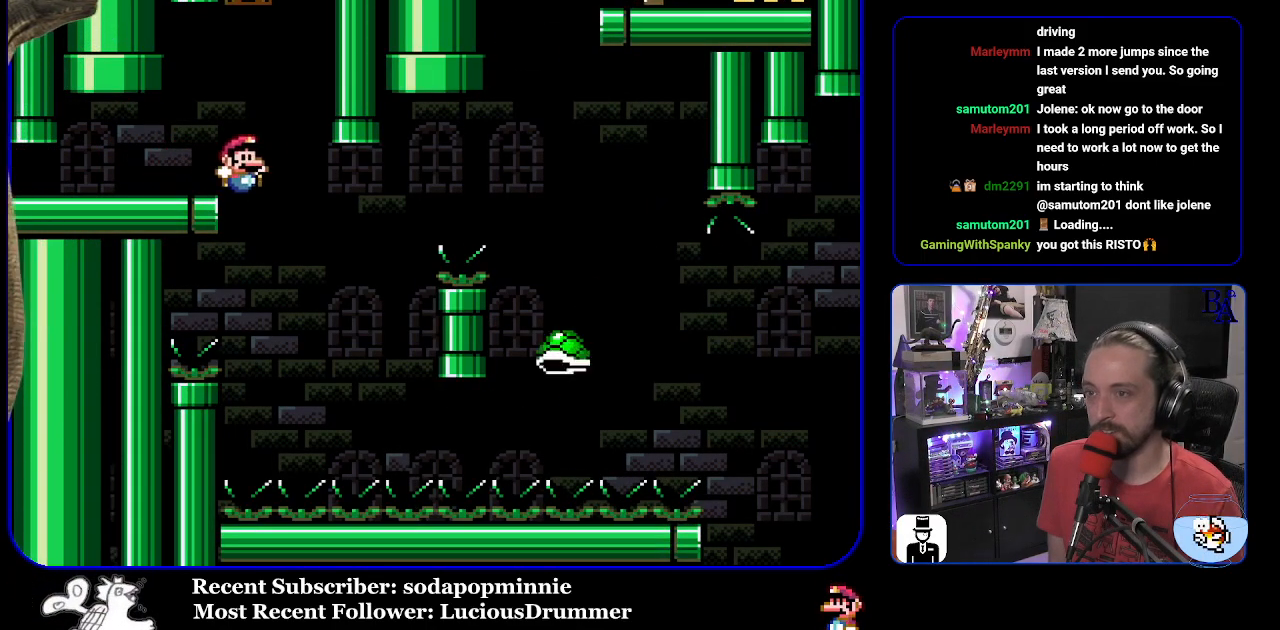
{"buttons": ["B", "Y", "DPAD_RIGHT"], "events": [[50, "DPAD_RIGHT", "up"], [100, "DPAD_LEFT", "down"], [167, "B", "down"], [233, "DPAD_LEFT", "up"], [300, "DPAD_RIGHT", "down"]]}
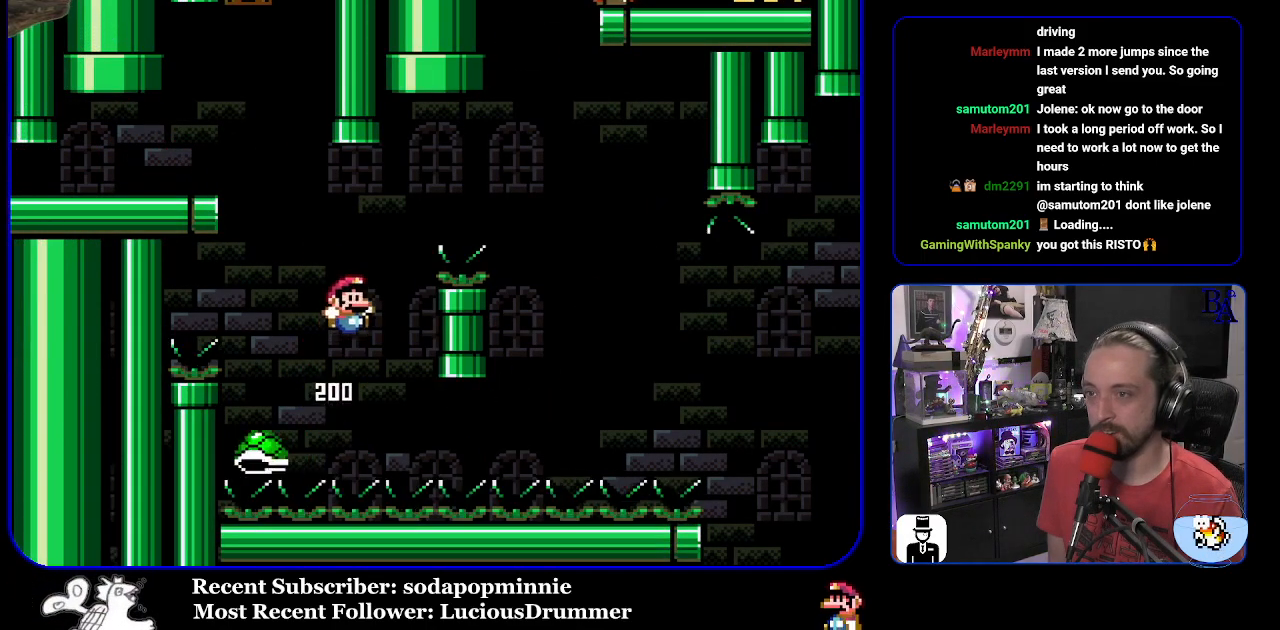
{"buttons": ["B", "Y", "DPAD_RIGHT"], "events": [[317, "B", "up"], [433, "B", "down"]]}
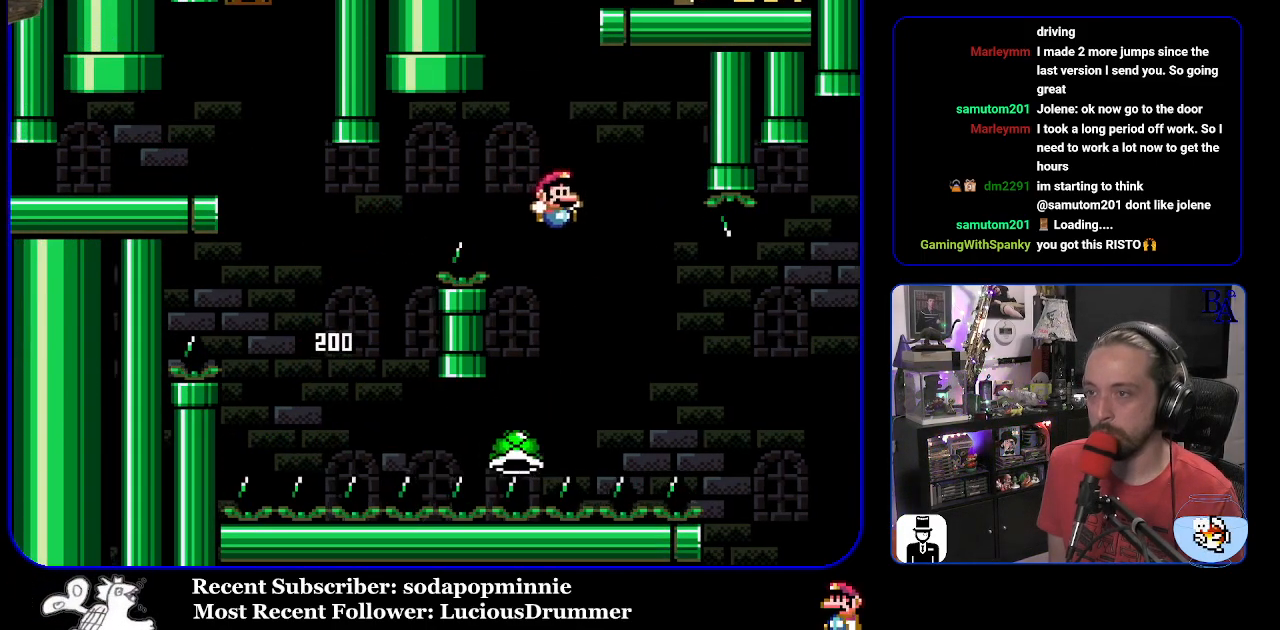
{"buttons": ["Y", "DPAD_RIGHT"], "events": [[467, "B", "up"]]}
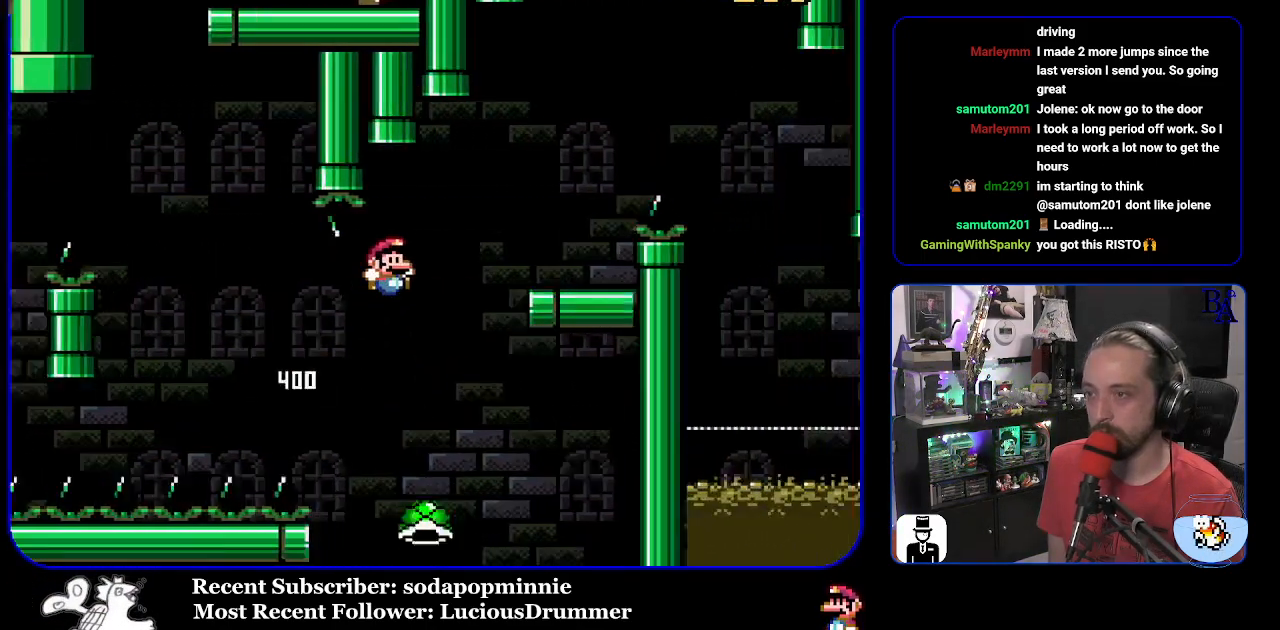
{"buttons": ["DPAD_RIGHT"], "events": [[17, "B", "down"], [250, "DPAD_RIGHT", "up"], [300, "DPAD_LEFT", "down"], [433, "DPAD_LEFT", "up"], [467, "B", "up"], [467, "Y", "up"], [483, "DPAD_RIGHT", "down"]]}
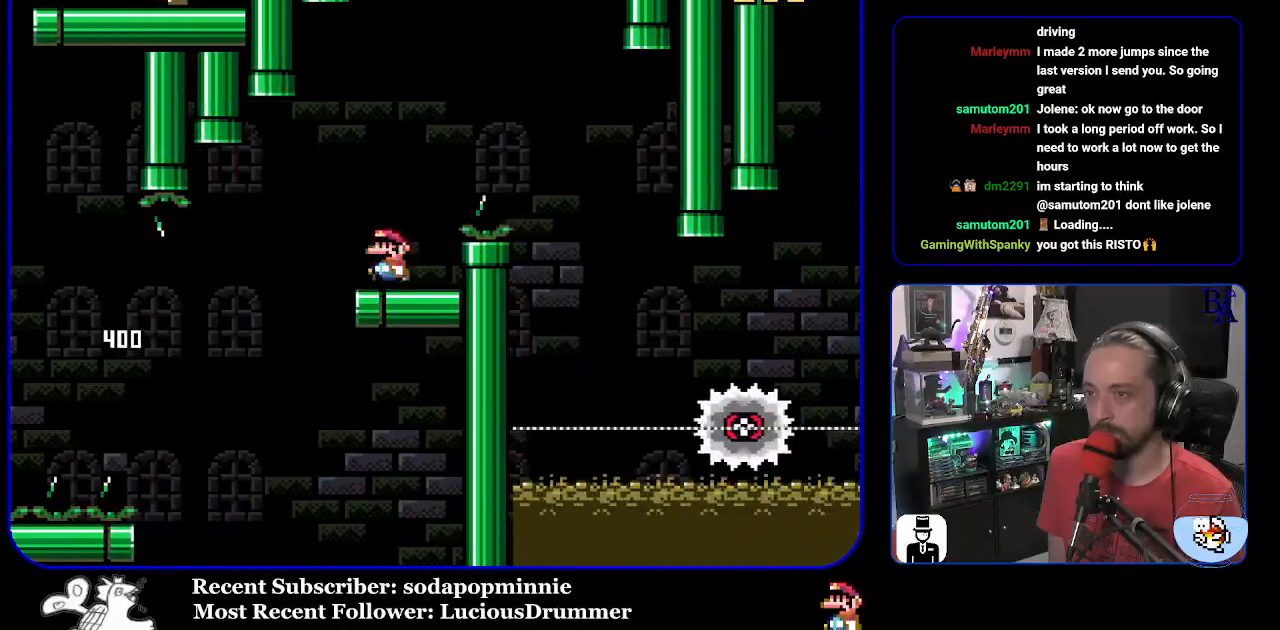
{"buttons": ["A", "X", "DPAD_RIGHT"], "events": [[33, "A", "down"], [50, "X", "down"]]}
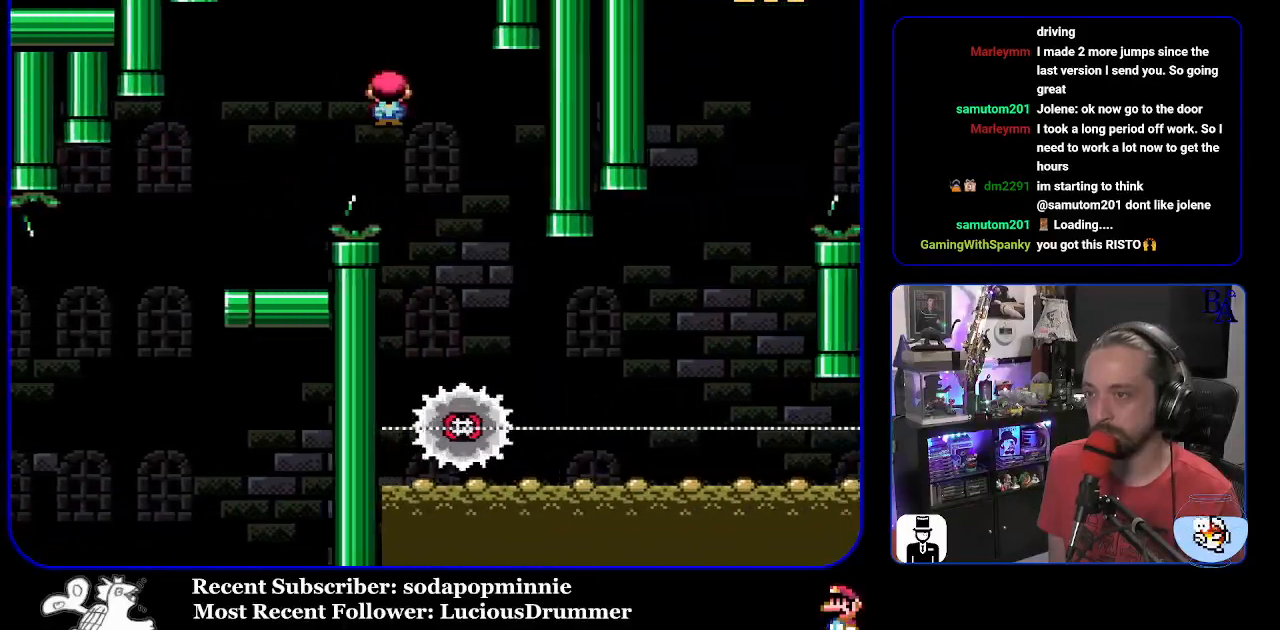
{"buttons": ["X", "DPAD_RIGHT"], "events": [[33, "DPAD_RIGHT", "up"], [100, "DPAD_LEFT", "down"], [250, "DPAD_LEFT", "up"], [283, "A", "up"], [317, "DPAD_RIGHT", "down"]]}
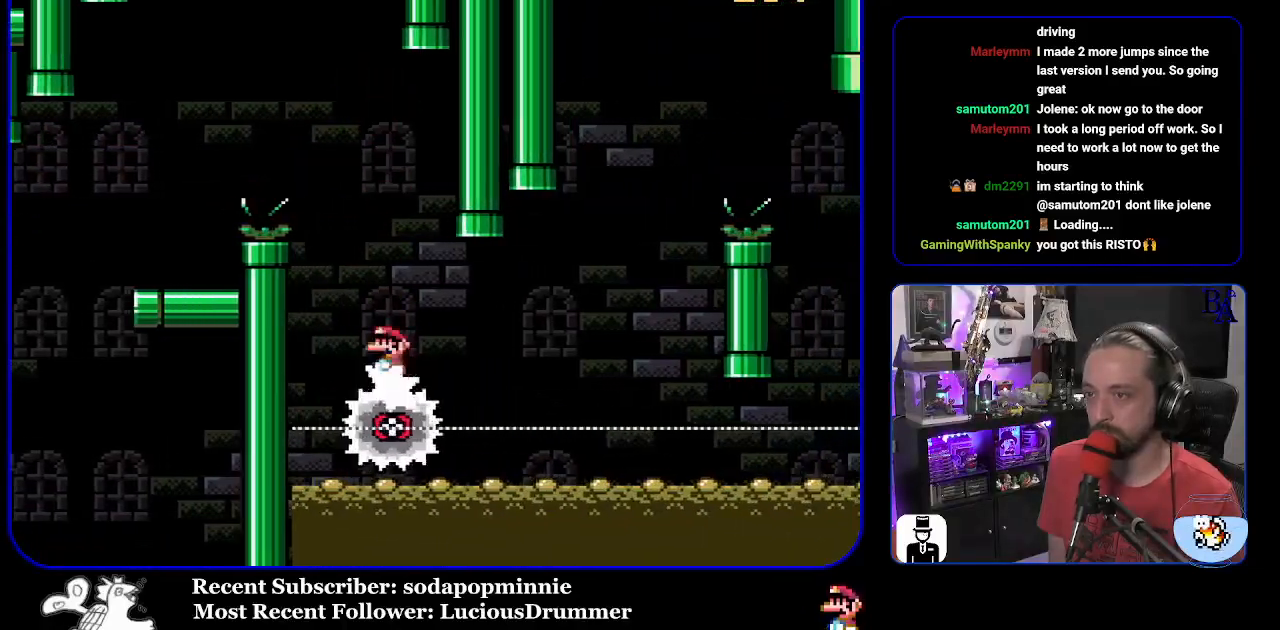
{"buttons": ["A", "X", "DPAD_LEFT"], "events": [[417, "A", "down"], [417, "DPAD_RIGHT", "up"], [433, "DPAD_LEFT", "down"]]}
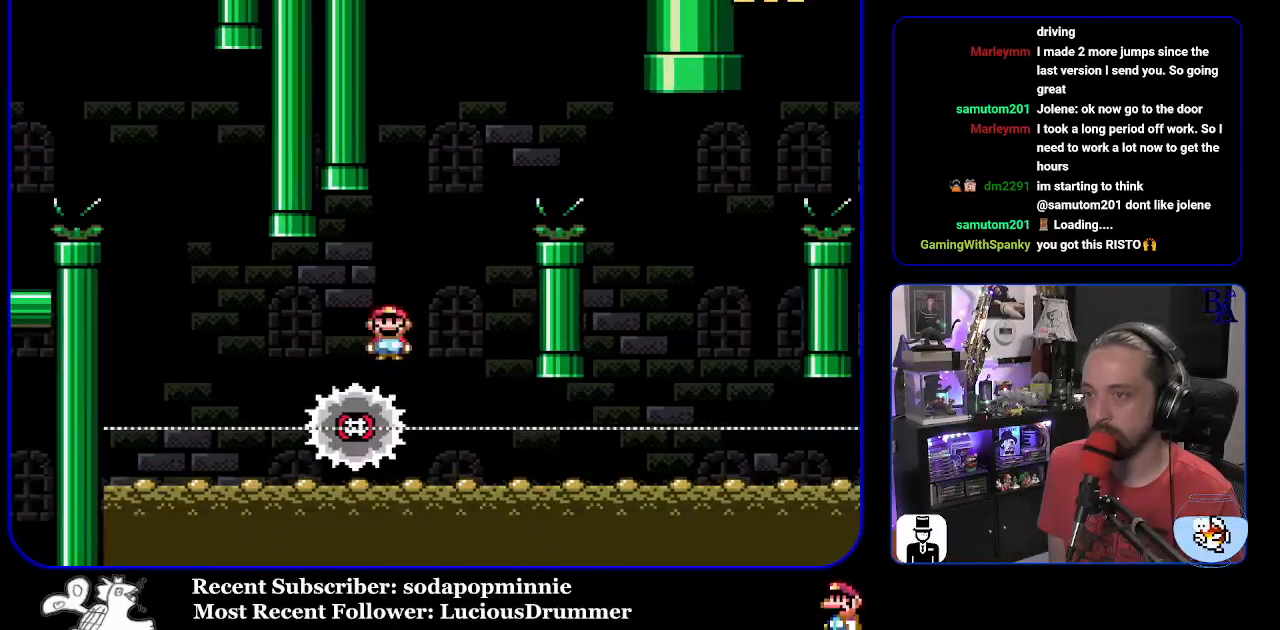
{"buttons": ["X", "DPAD_RIGHT"], "events": [[33, "DPAD_LEFT", "up"], [67, "DPAD_RIGHT", "down"], [467, "A", "up"]]}
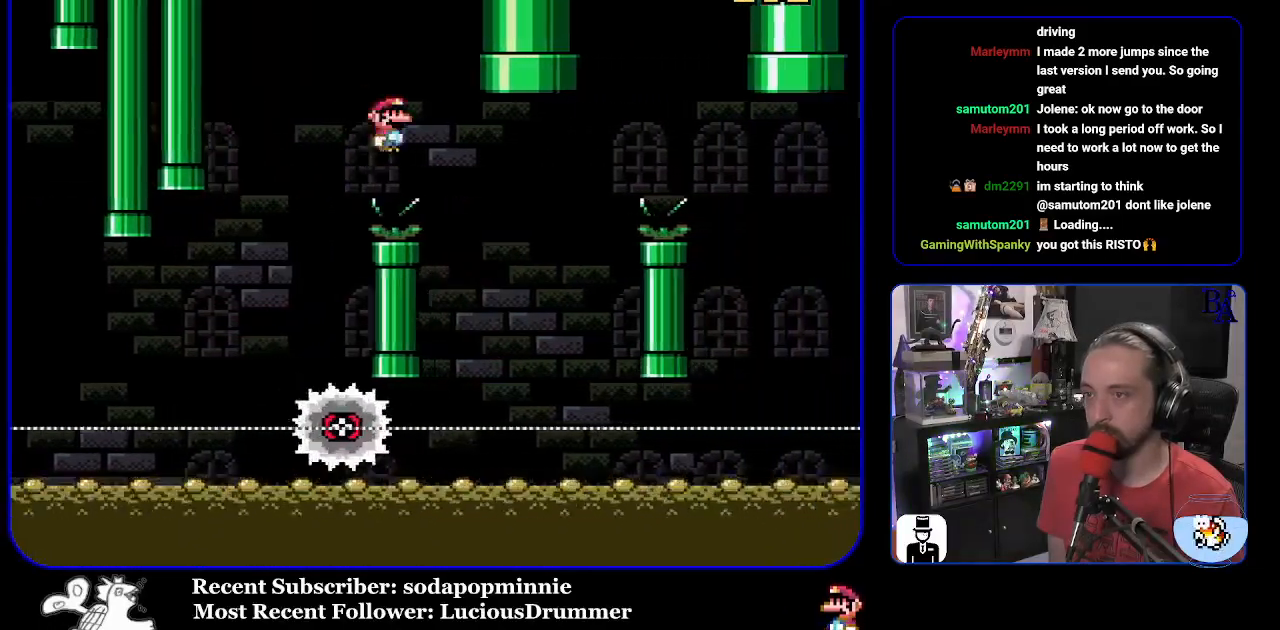
{"buttons": ["A", "X", "DPAD_RIGHT"], "events": [[133, "DPAD_RIGHT", "up"], [167, "DPAD_LEFT", "down"], [283, "A", "down"], [300, "DPAD_LEFT", "up"], [367, "DPAD_RIGHT", "down"]]}
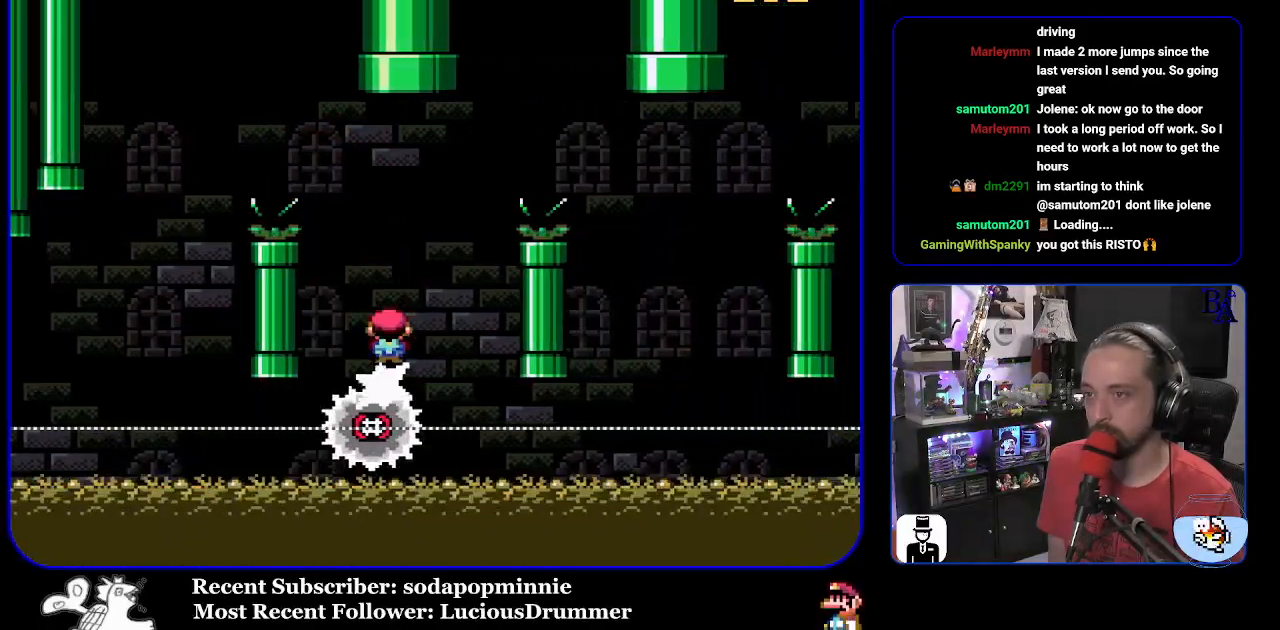
{"buttons": ["X", "DPAD_RIGHT"], "events": [[400, "A", "up"]]}
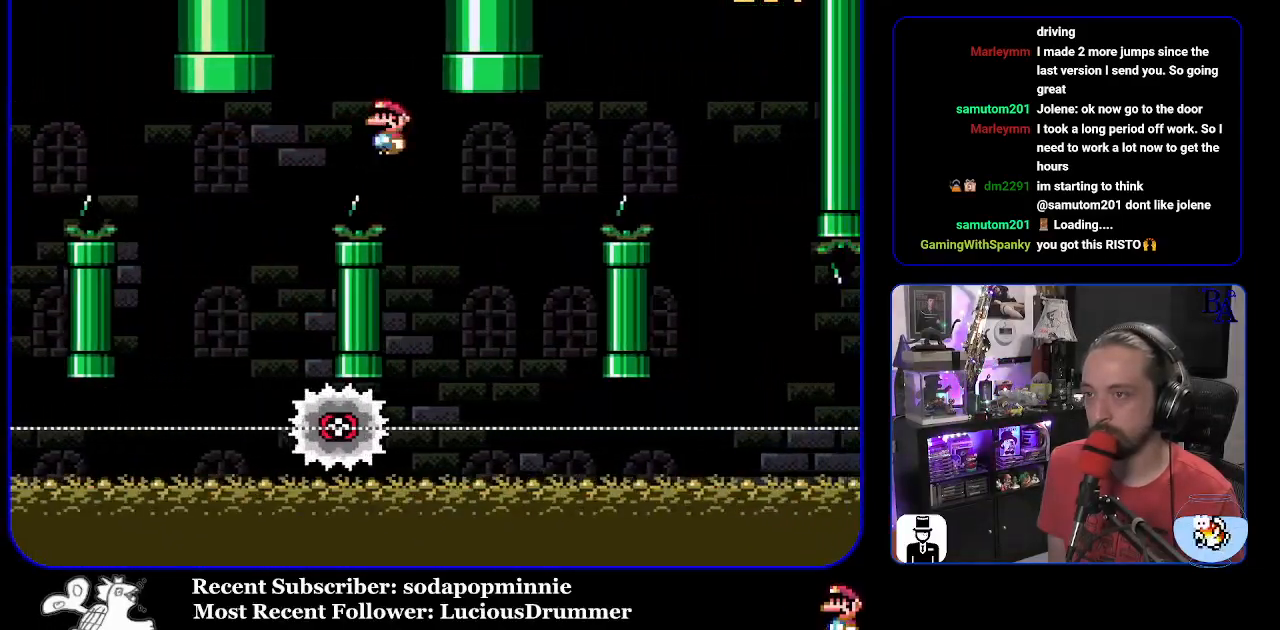
{"buttons": ["A", "X", "DPAD_RIGHT"], "events": [[50, "DPAD_RIGHT", "up"], [83, "DPAD_LEFT", "down"], [233, "DPAD_LEFT", "up"], [267, "A", "down"], [283, "DPAD_RIGHT", "down"]]}
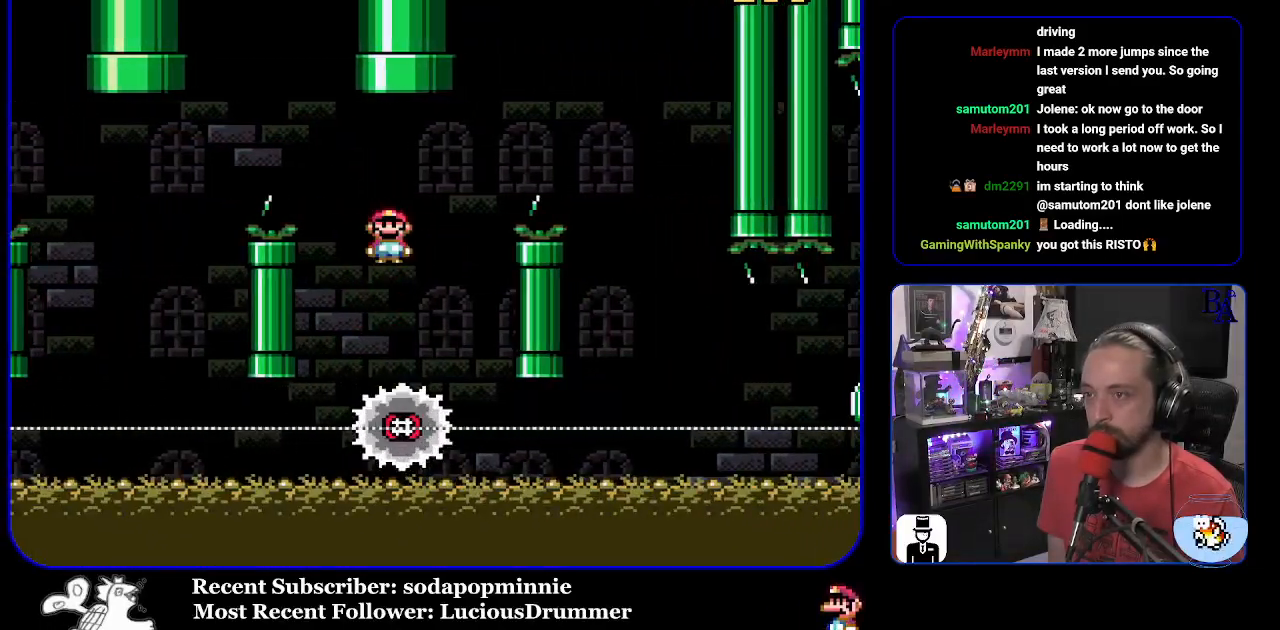
{"buttons": ["X"], "events": [[500, "A", "up"], [500, "DPAD_RIGHT", "up"]]}
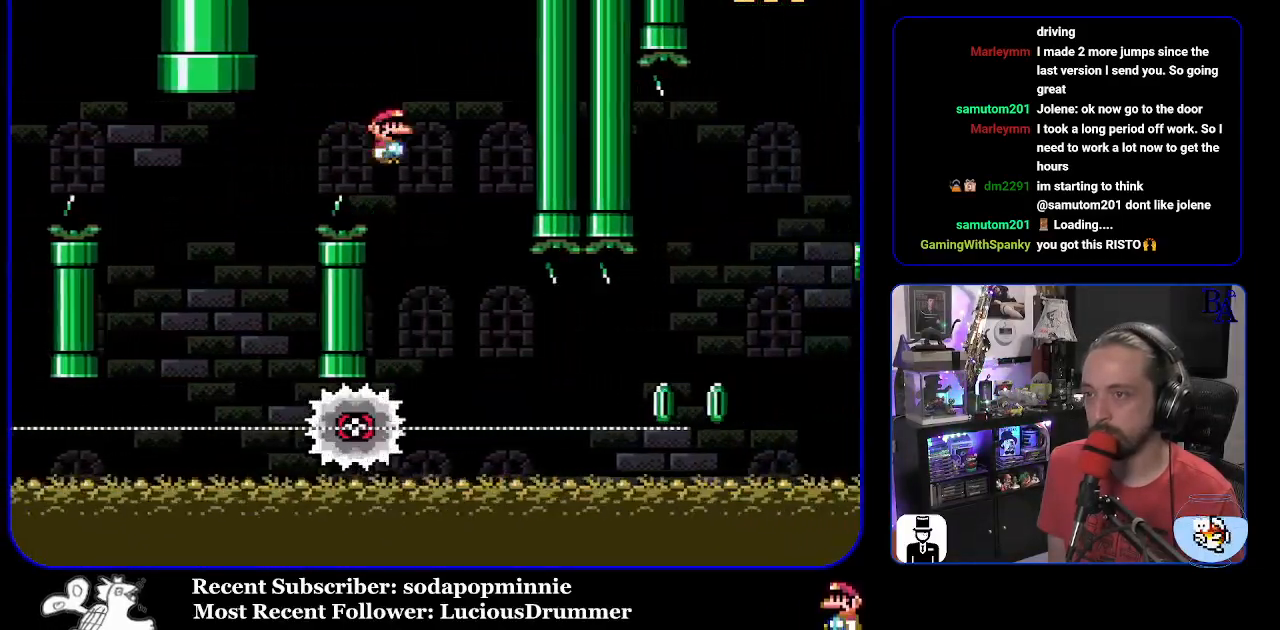
{"buttons": ["X", "DPAD_RIGHT"], "events": [[33, "DPAD_LEFT", "down"], [133, "DPAD_LEFT", "up"], [233, "DPAD_RIGHT", "down"]]}
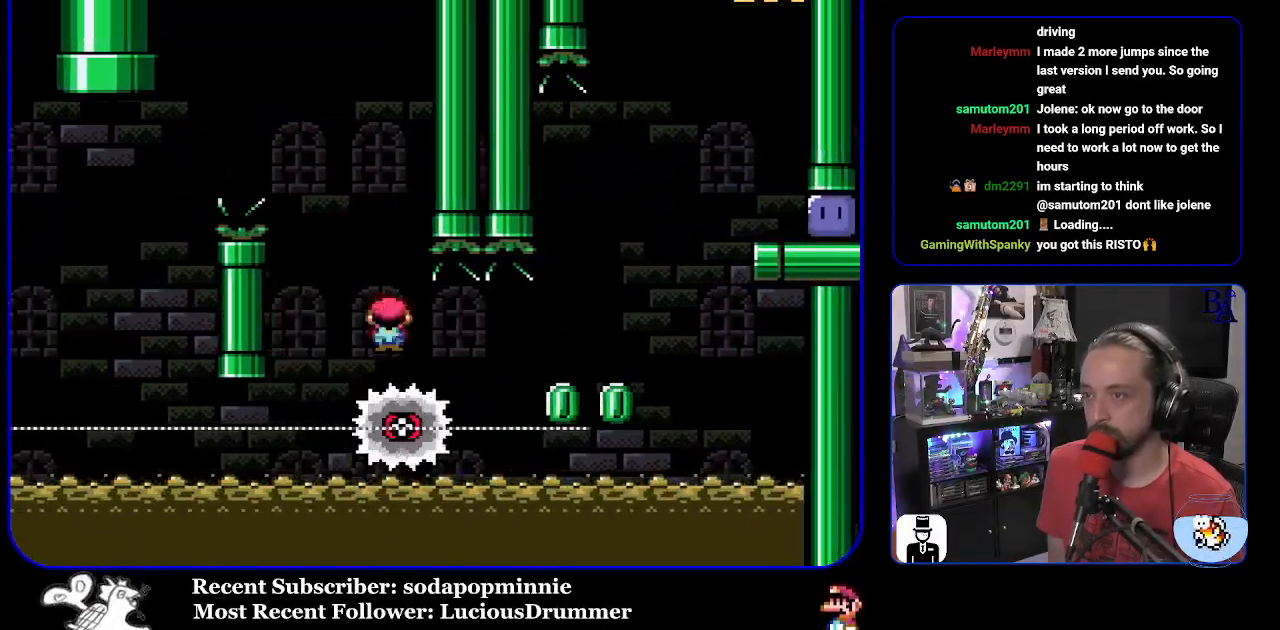
{"buttons": ["A", "X", "DPAD_RIGHT"], "events": [[283, "A", "down"], [283, "DPAD_RIGHT", "up"], [300, "DPAD_LEFT", "down"], [383, "DPAD_LEFT", "up"], [417, "DPAD_RIGHT", "down"]]}
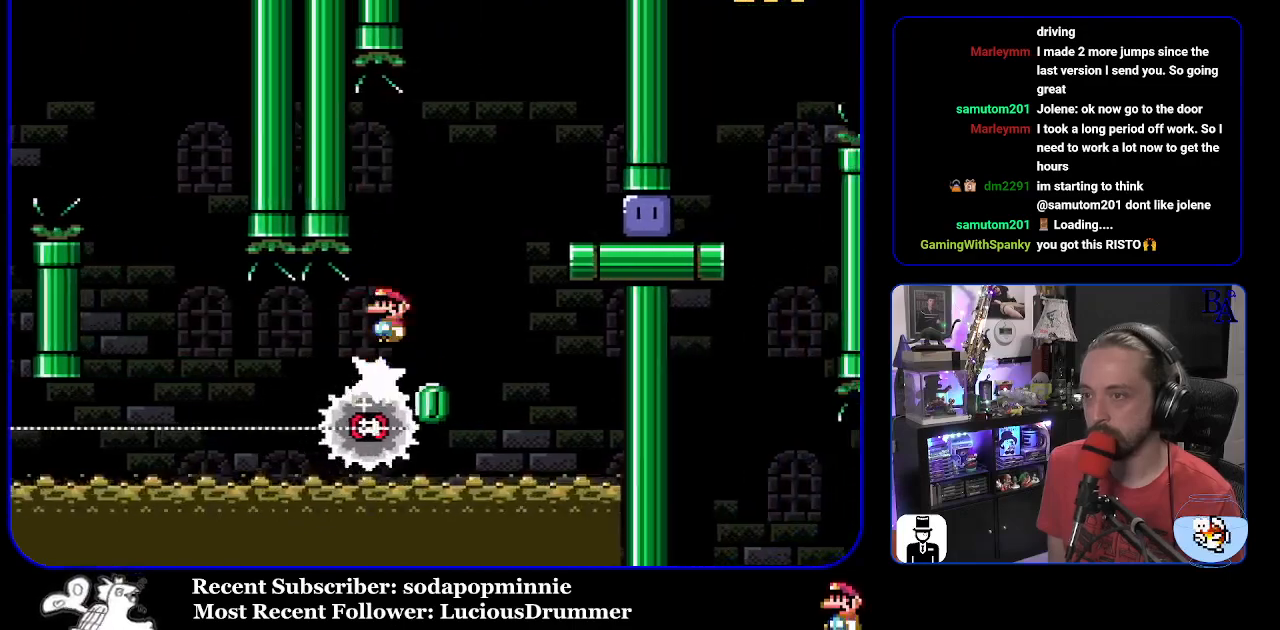
{"buttons": ["X", "DPAD_RIGHT"], "events": [[233, "A", "up"]]}
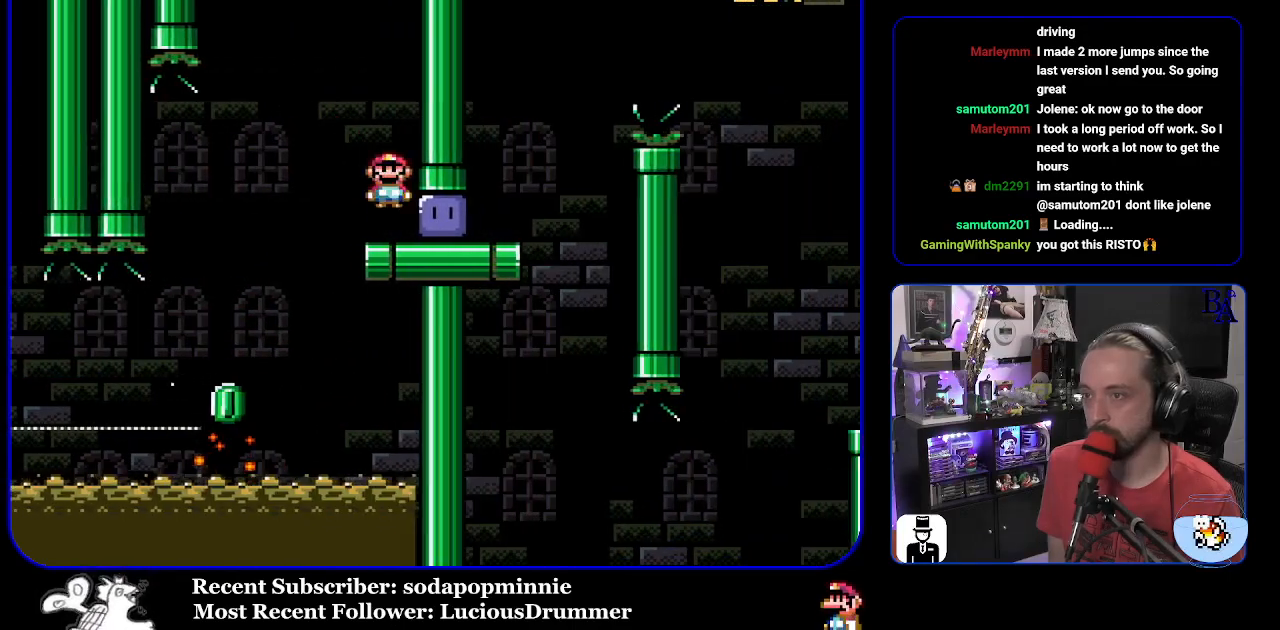
{"buttons": ["Y", "DPAD_RIGHT"], "events": [[83, "X", "up"], [150, "Y", "down"]]}
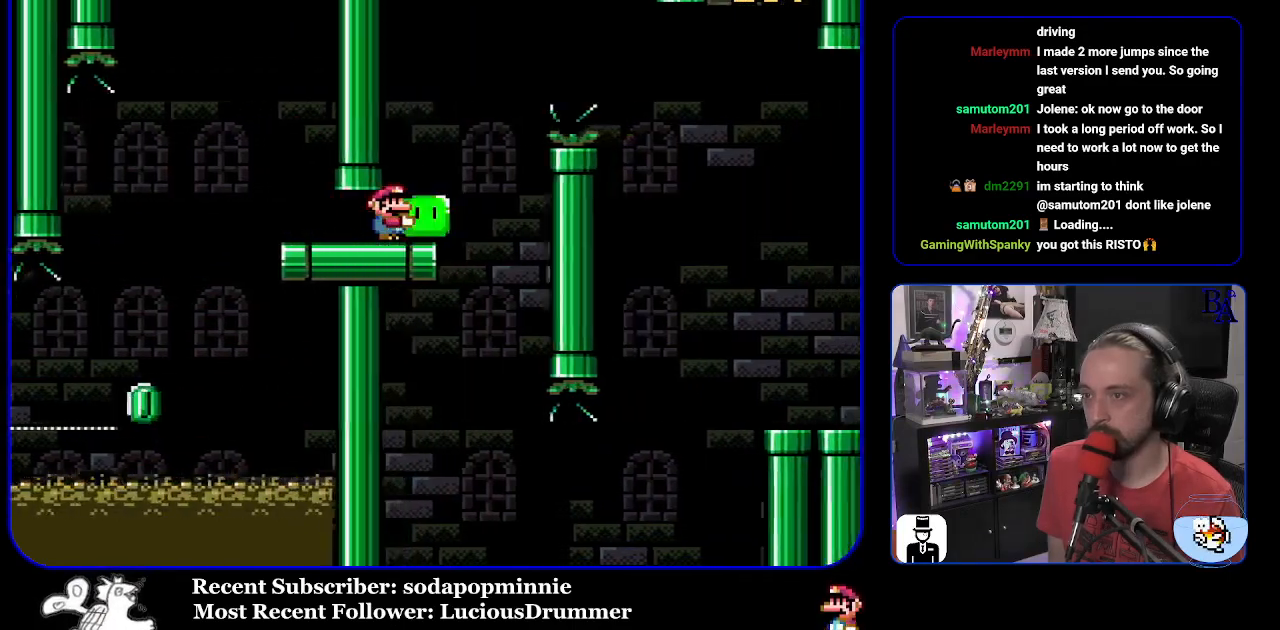
{"buttons": ["B", "Y", "DPAD_UP", "DPAD_RIGHT"], "events": [[33, "DPAD_UP", "down"], [50, "B", "down"], [133, "B", "up"], [250, "B", "down"]]}
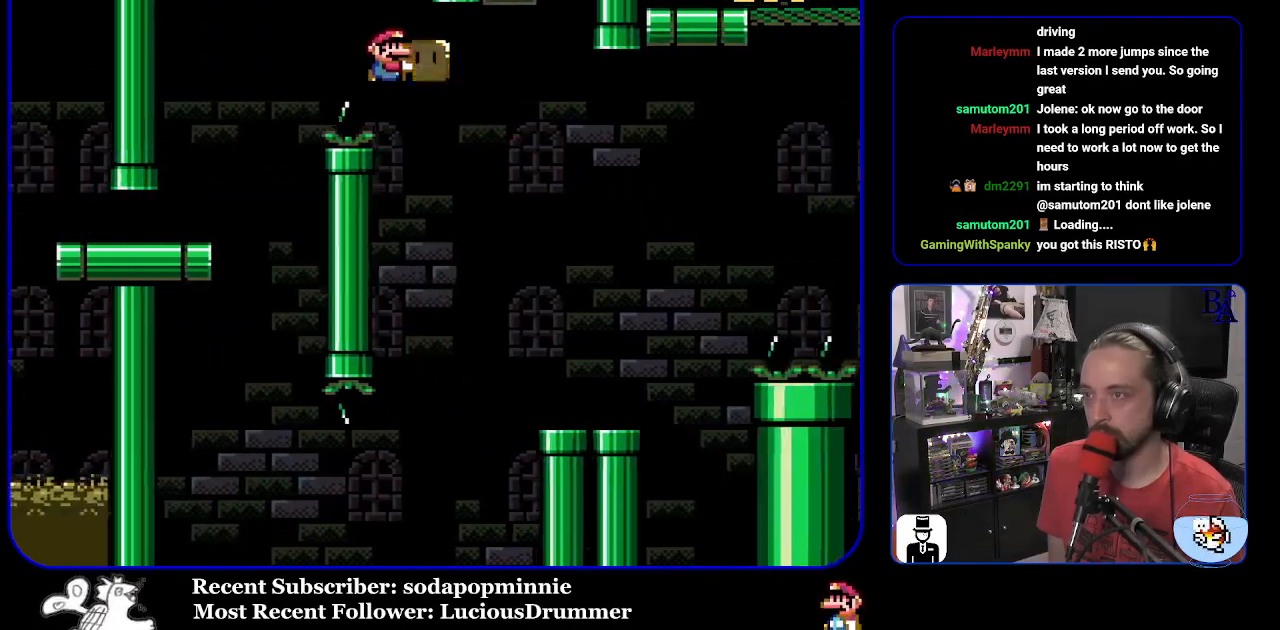
{"buttons": ["Y", "DPAD_RIGHT"], "events": [[100, "B", "up"], [150, "Y", "up"], [217, "Y", "down"], [250, "DPAD_RIGHT", "up"], [267, "DPAD_UP", "up"], [283, "DPAD_LEFT", "down"], [383, "DPAD_LEFT", "up"], [433, "DPAD_RIGHT", "down"]]}
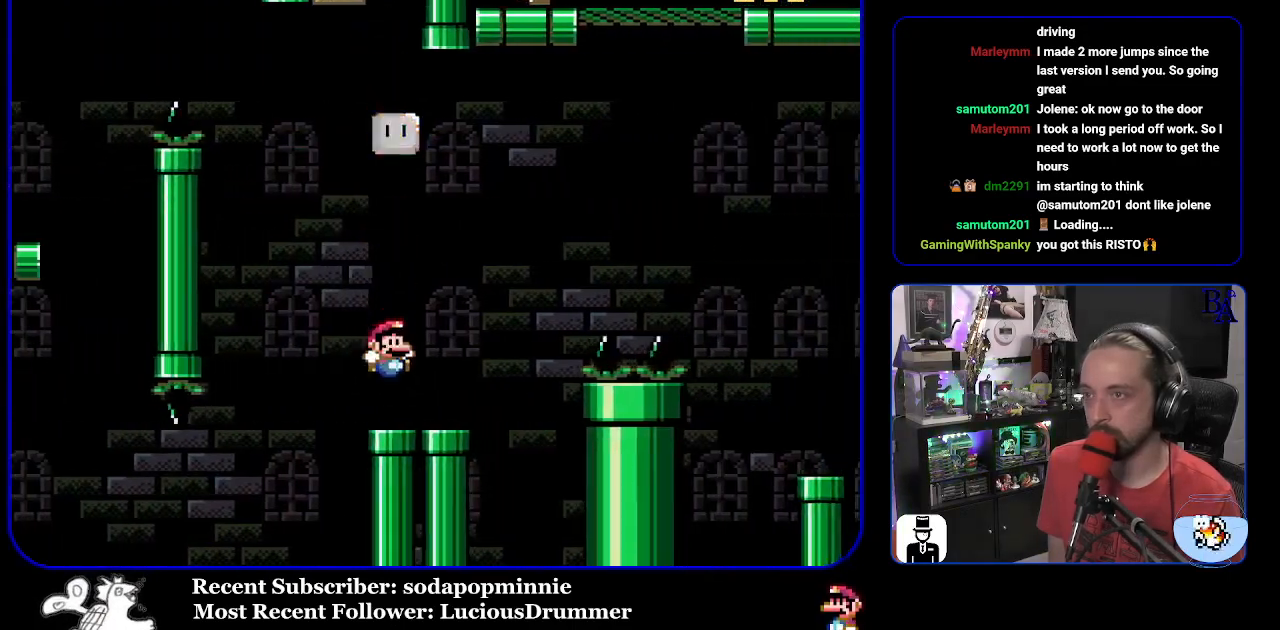
{"buttons": ["B", "Y", "DPAD_UP", "DPAD_RIGHT"], "events": [[33, "DPAD_UP", "down"], [167, "B", "down"]]}
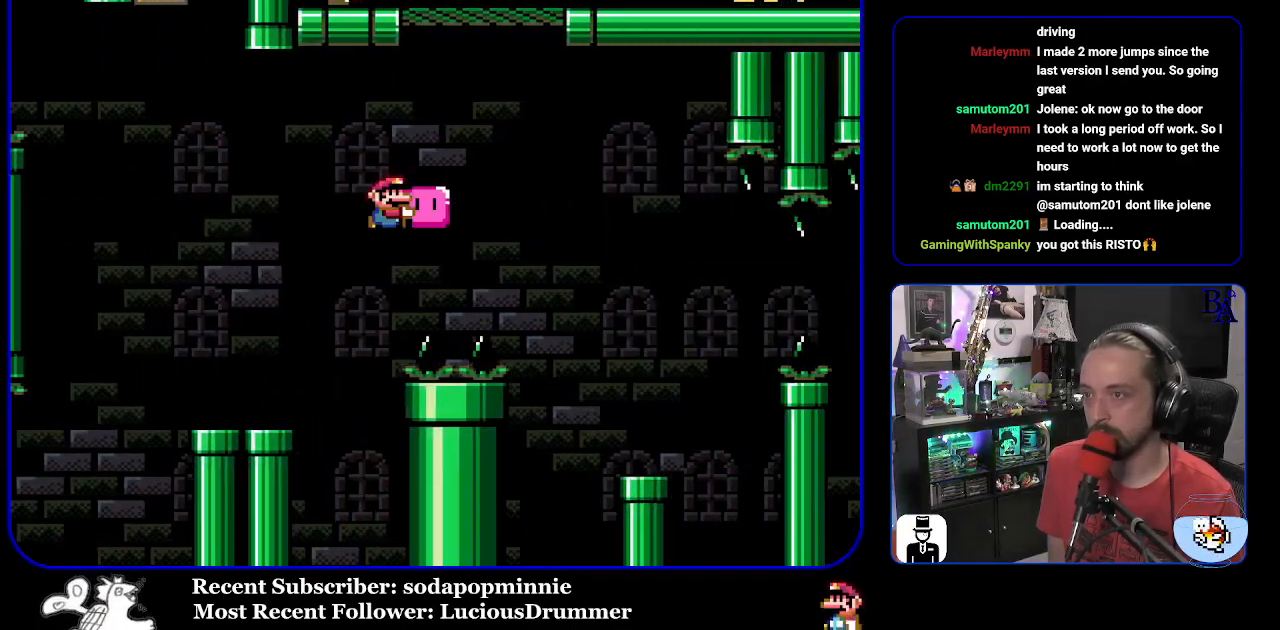
{"buttons": ["B", "Y", "DPAD_LEFT"], "events": [[67, "Y", "up"], [150, "Y", "down"], [450, "DPAD_RIGHT", "up"], [467, "DPAD_UP", "up"], [483, "DPAD_LEFT", "down"]]}
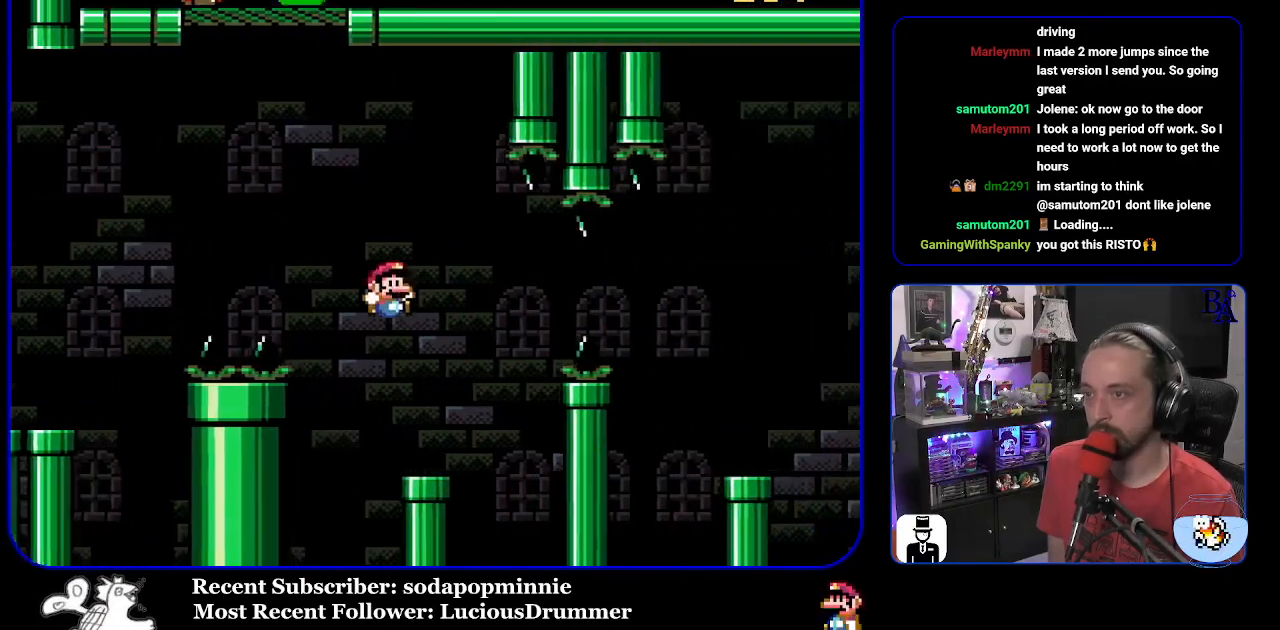
{"buttons": ["B", "Y", "DPAD_RIGHT"], "events": [[117, "DPAD_LEFT", "up"], [167, "DPAD_RIGHT", "down"], [250, "B", "up"], [383, "B", "down"]]}